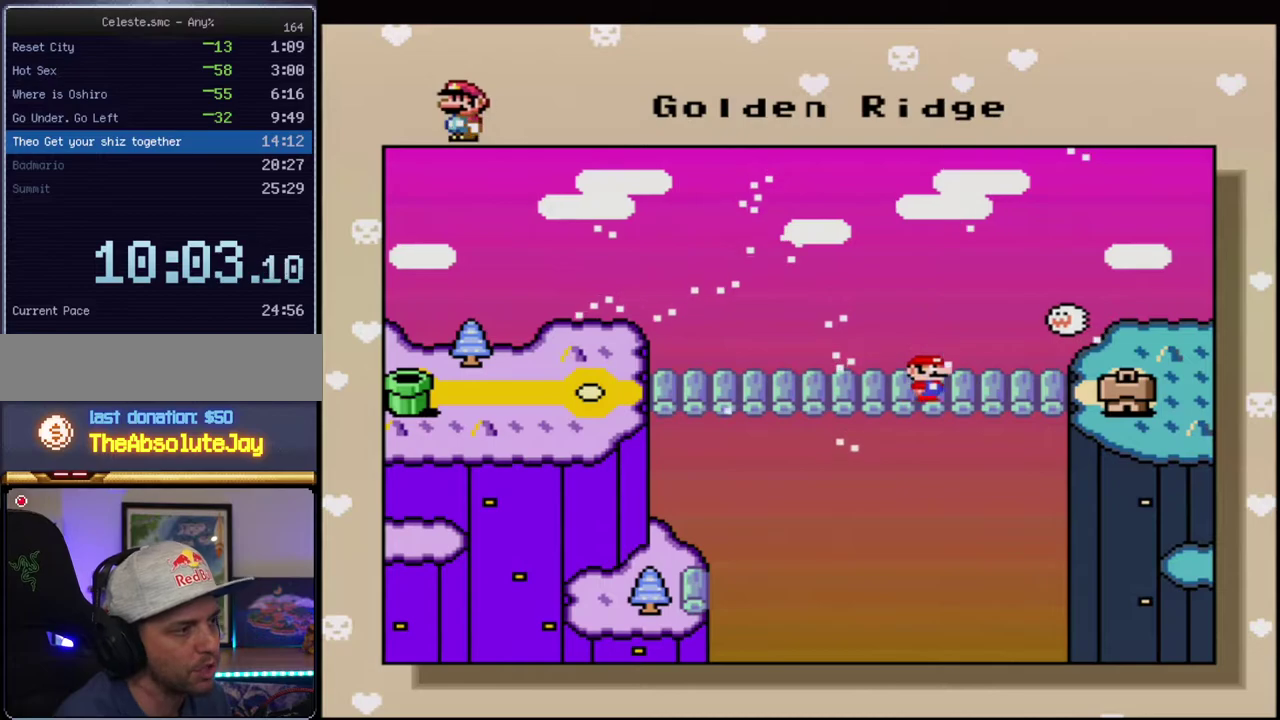
Gameplay with a controller (Nintendo layout); each line is a JSON object with the inputs held at the frame after it. "events" lists button and stick changes between this image and that frame as [ms after this image, input, new state], when the widget could be followed in between. Not read: L3 R3.
{"buttons": ["A"], "events": [[17, "A", "down"], [117, "A", "up"], [200, "A", "down"], [300, "A", "up"], [400, "A", "down"]]}
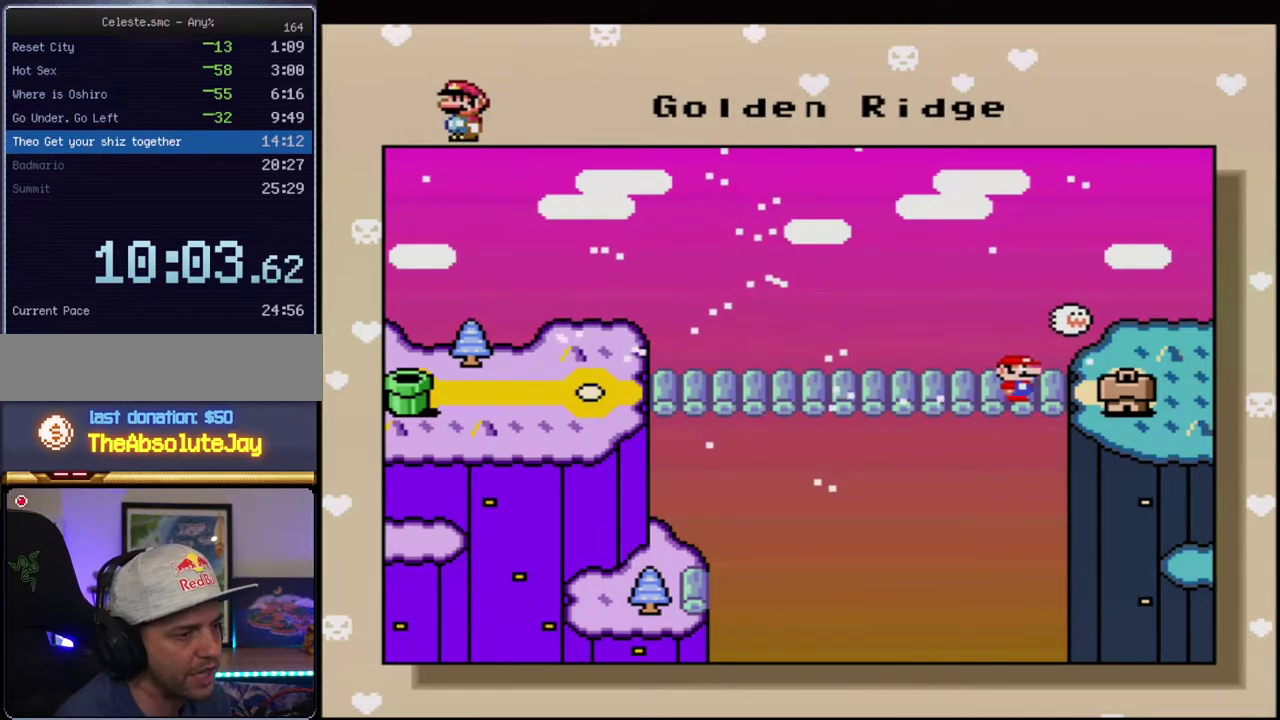
{"buttons": [], "events": [[17, "A", "up"], [117, "A", "down"], [200, "A", "up"], [333, "A", "down"], [417, "A", "up"]]}
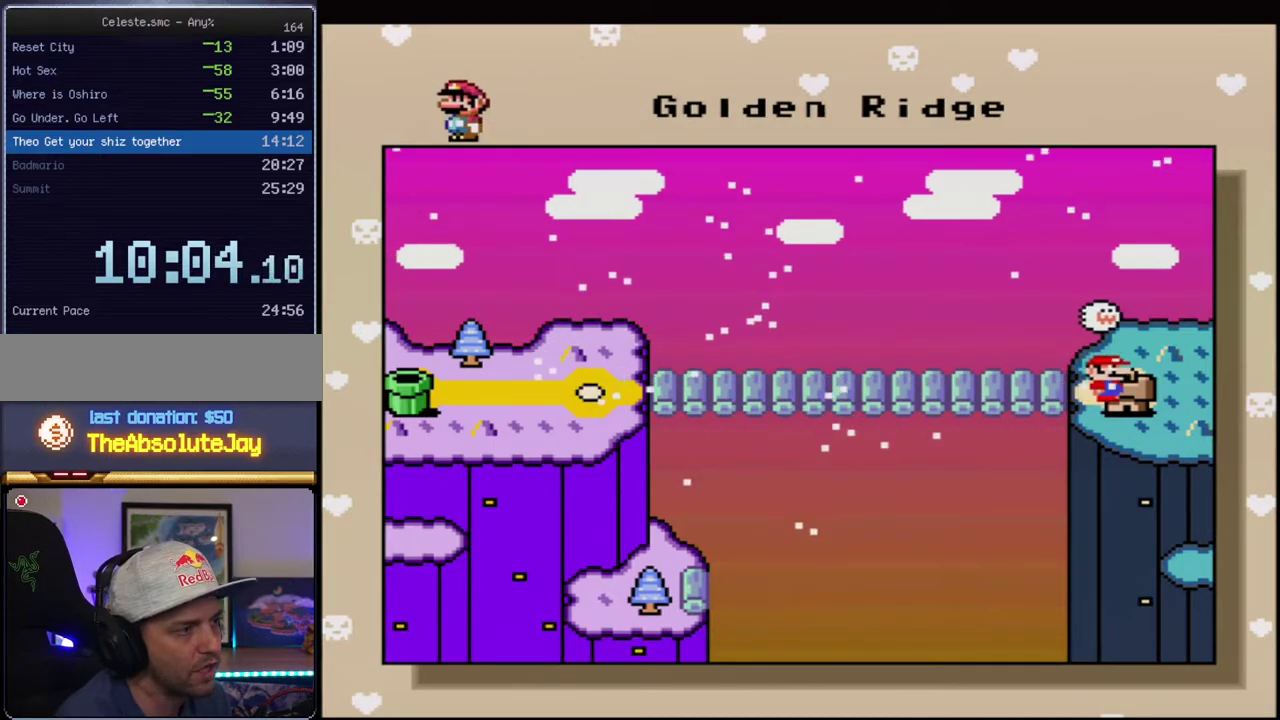
{"buttons": ["A"], "events": [[17, "A", "down"], [117, "A", "up"], [200, "A", "down"], [333, "A", "up"], [417, "A", "down"]]}
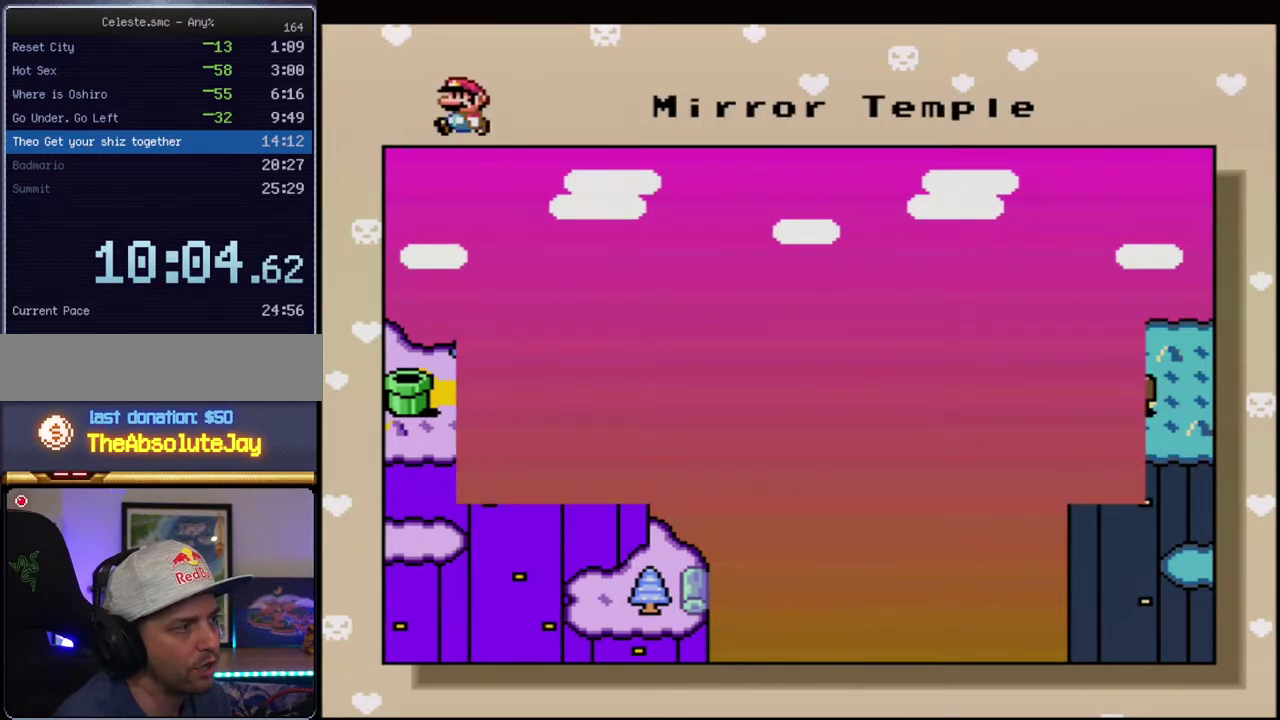
{"buttons": [], "events": [[50, "A", "up"], [150, "A", "down"], [233, "A", "up"], [333, "A", "down"], [417, "A", "up"]]}
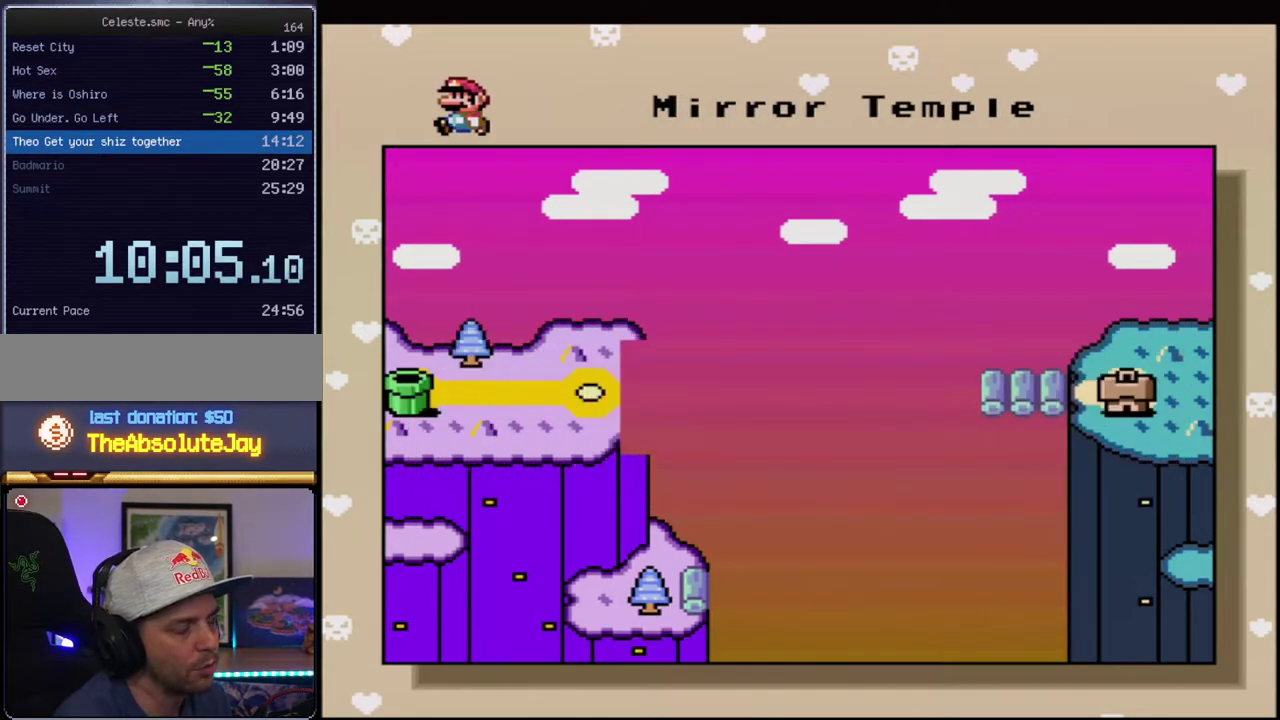
{"buttons": ["A"], "events": [[17, "A", "down"], [150, "A", "up"], [200, "A", "down"], [333, "A", "up"], [433, "A", "down"]]}
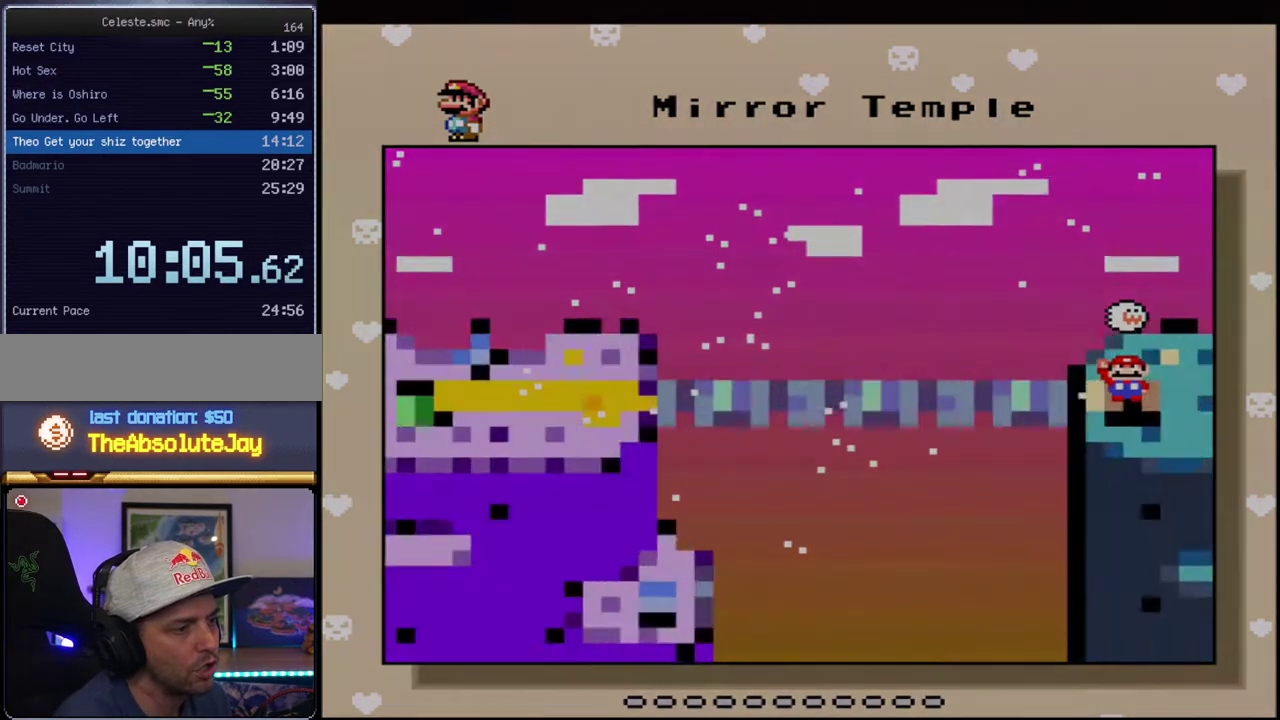
{"buttons": ["A"], "events": [[17, "A", "up"], [117, "A", "down"], [200, "A", "up"], [367, "A", "down"]]}
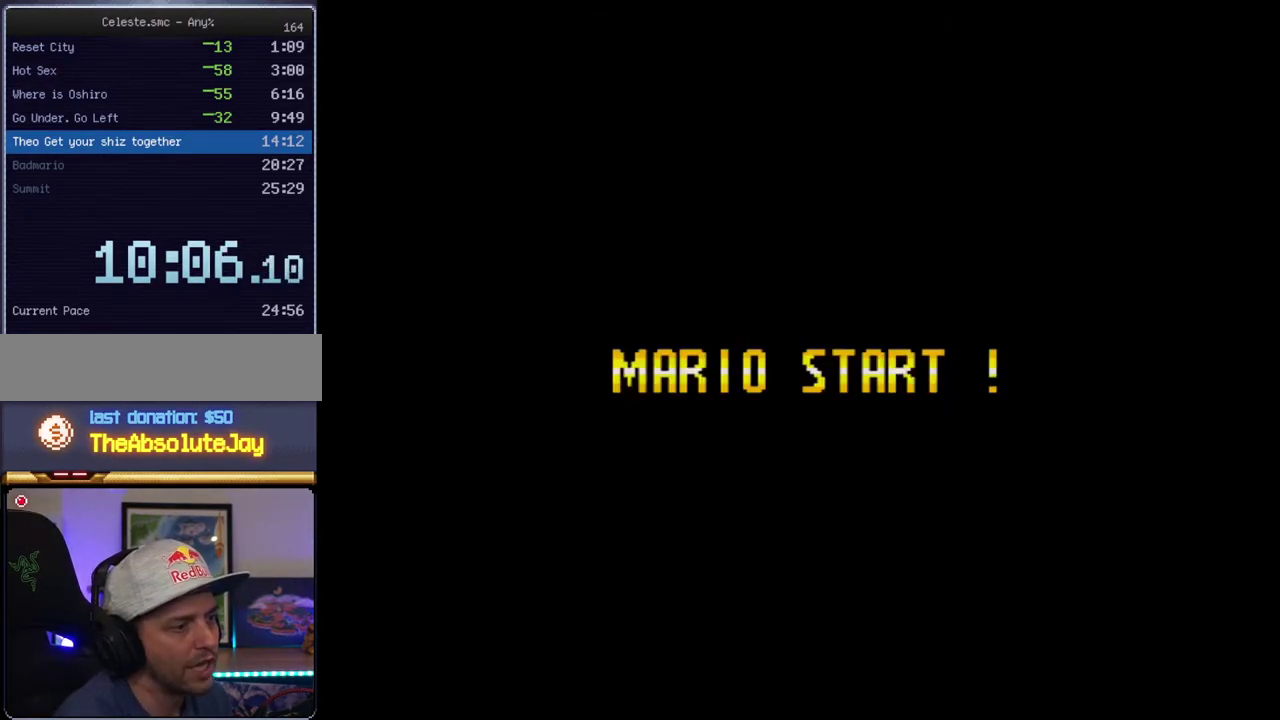
{"buttons": ["A"], "events": []}
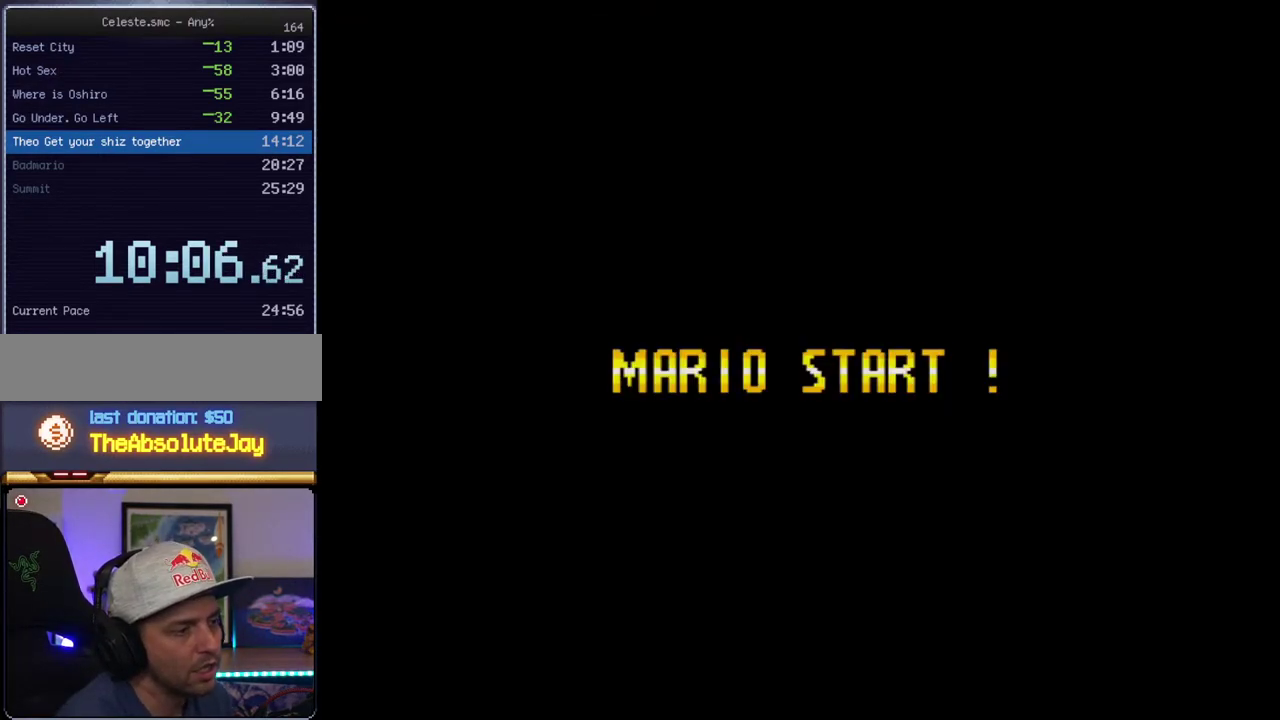
{"buttons": ["A"], "events": []}
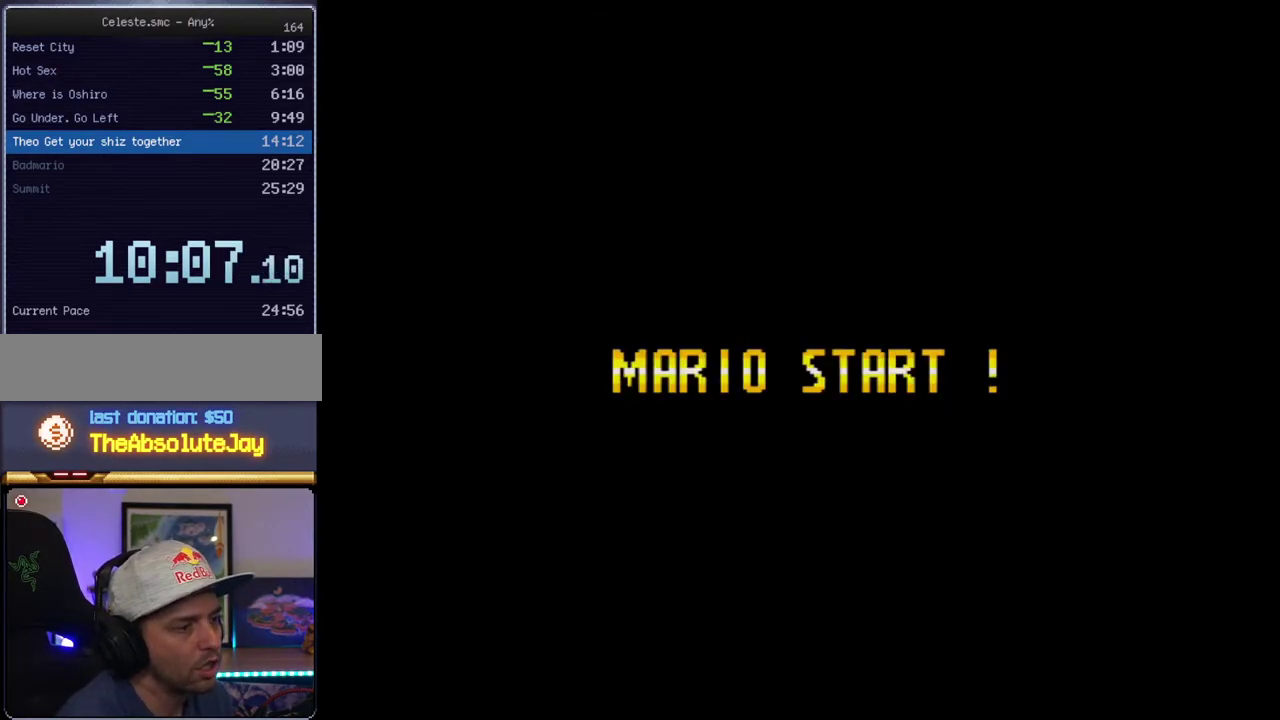
{"buttons": ["A"], "events": []}
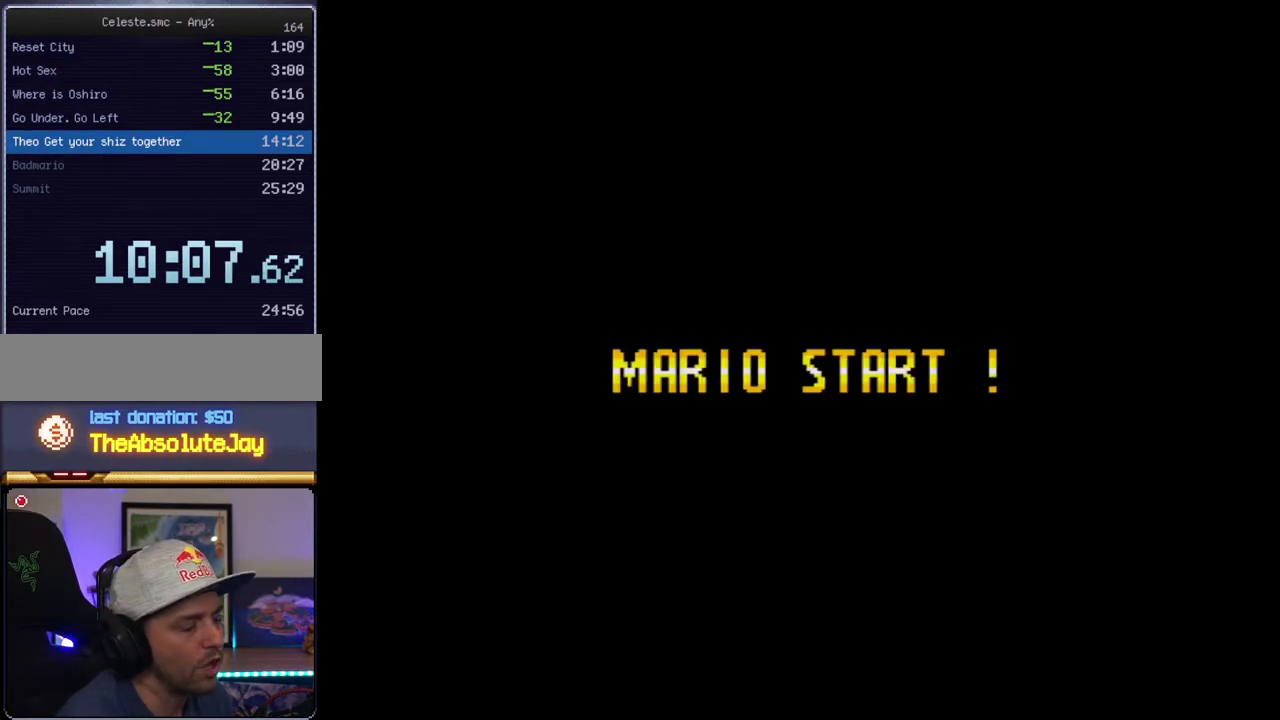
{"buttons": ["A"], "events": []}
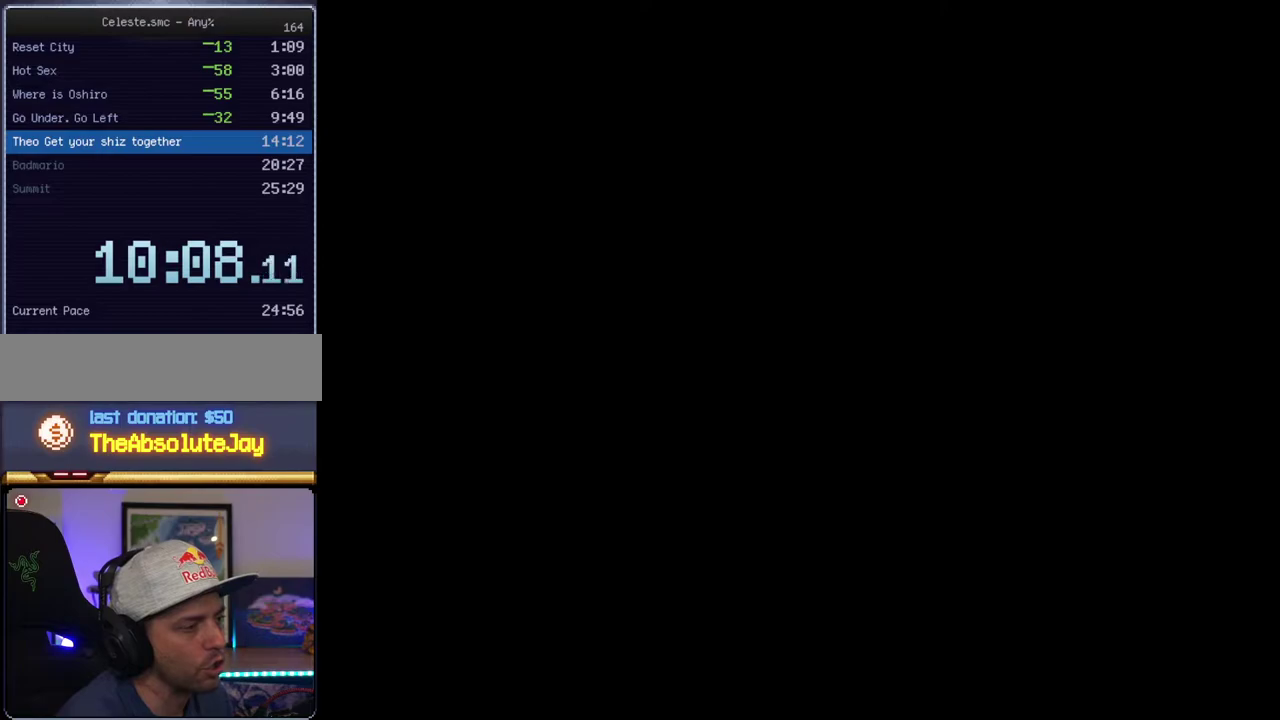
{"buttons": [], "events": [[483, "A", "up"]]}
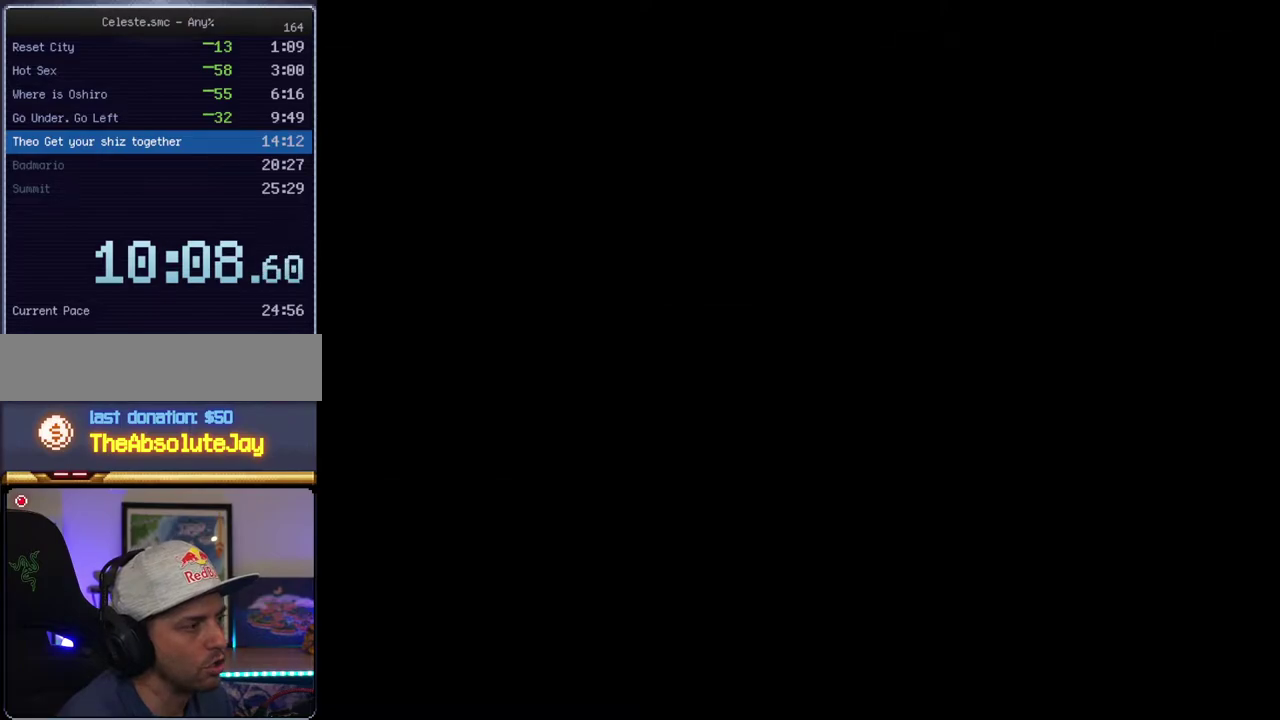
{"buttons": ["B", "Y"], "events": [[17, "B", "down"], [17, "Y", "down"]]}
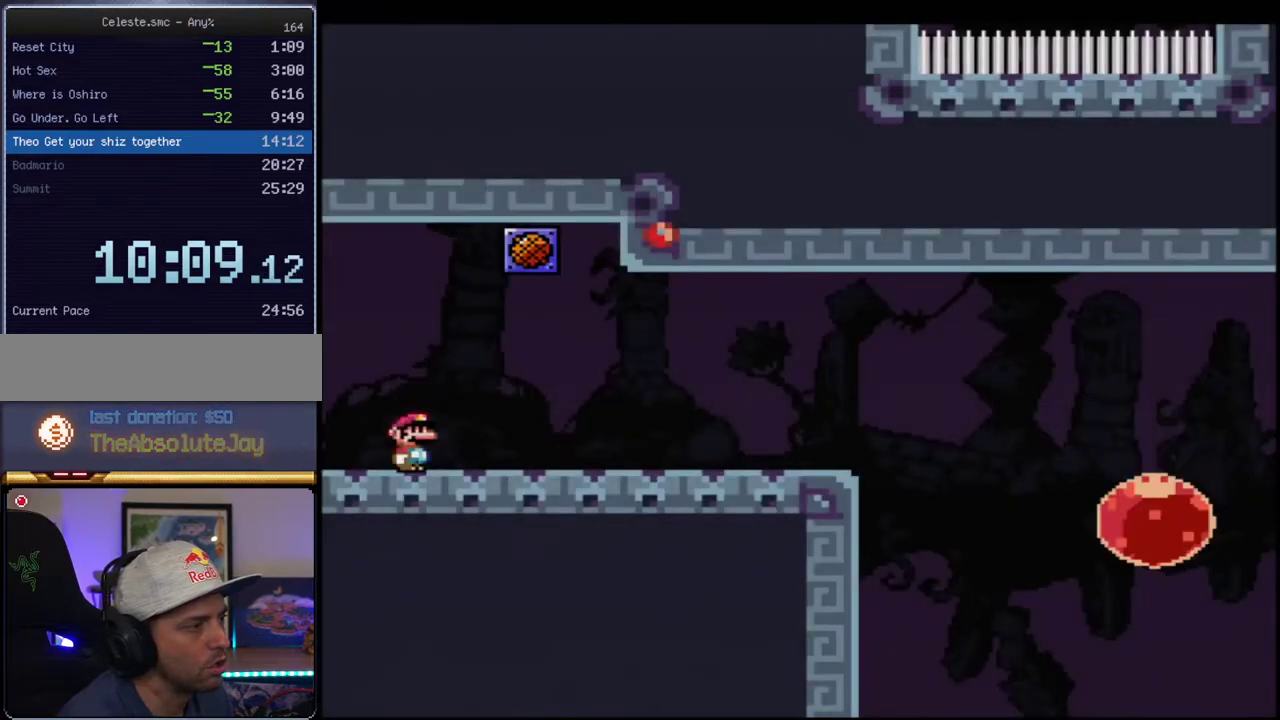
{"buttons": ["B", "Y"], "events": [[50, "R1", "down"], [117, "B", "up"], [200, "R1", "up"], [300, "B", "down"]]}
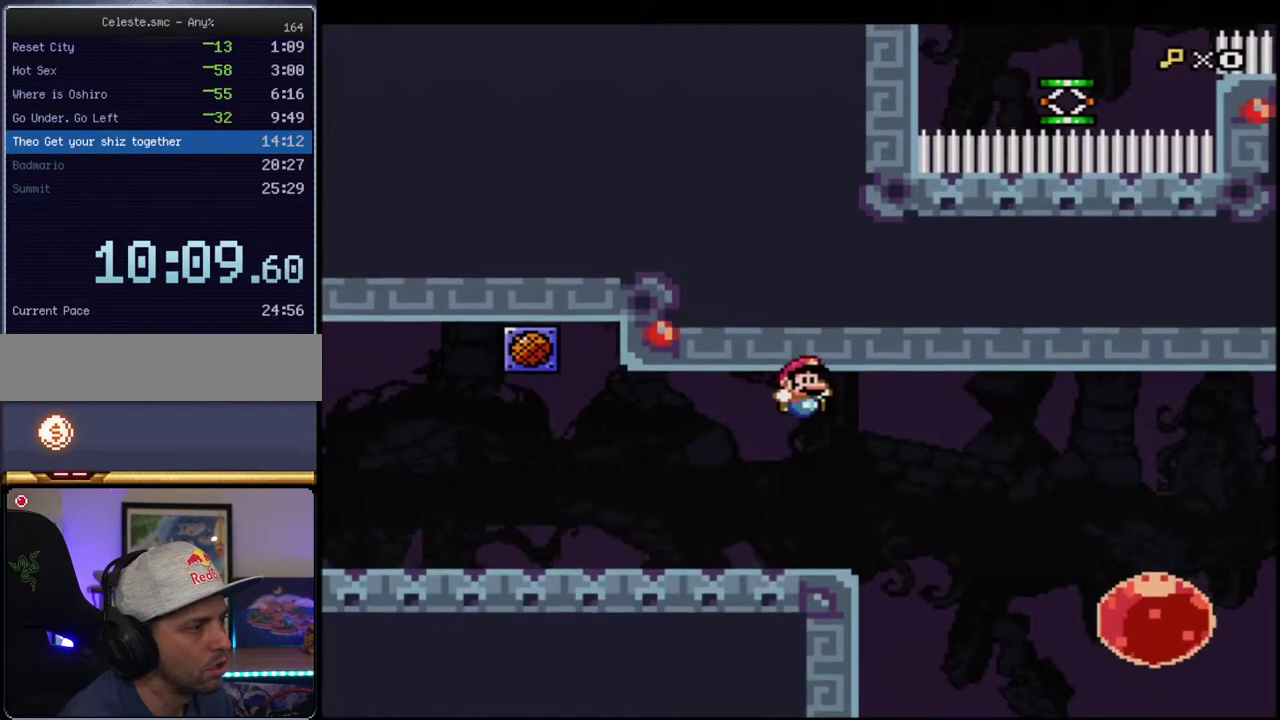
{"buttons": ["B", "Y", "R1"], "events": [[117, "DPAD_DOWN", "down"], [117, "DPAD_RIGHT", "down"], [200, "R1", "down"], [300, "R1", "up"], [333, "DPAD_DOWN", "up"], [367, "DPAD_RIGHT", "up"], [467, "R1", "down"]]}
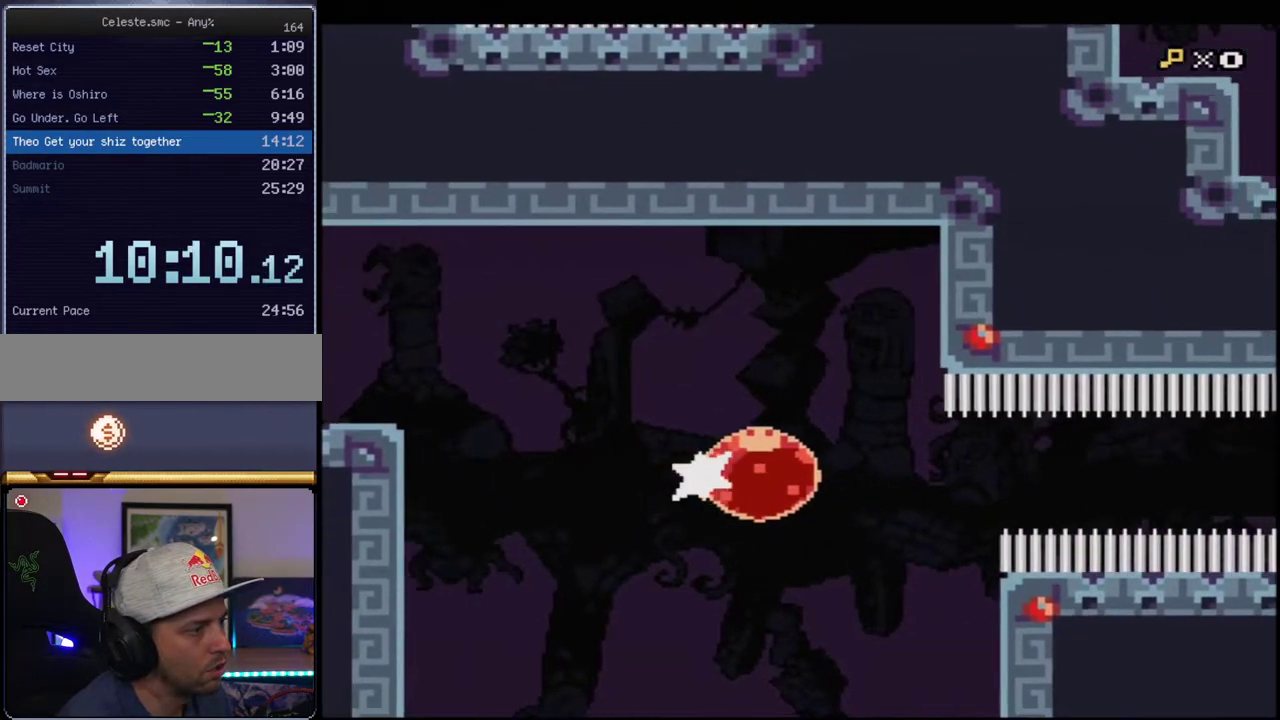
{"buttons": ["B", "Y"], "events": [[83, "R1", "up"]]}
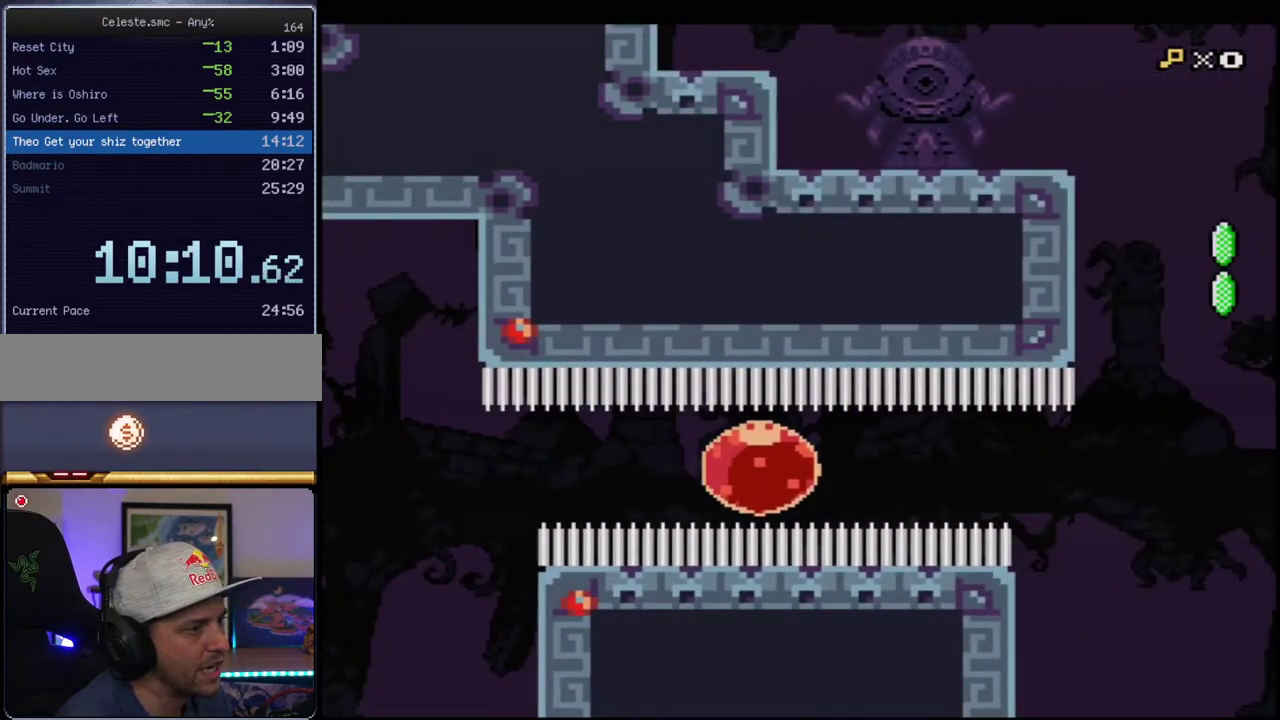
{"buttons": ["B", "Y"], "events": []}
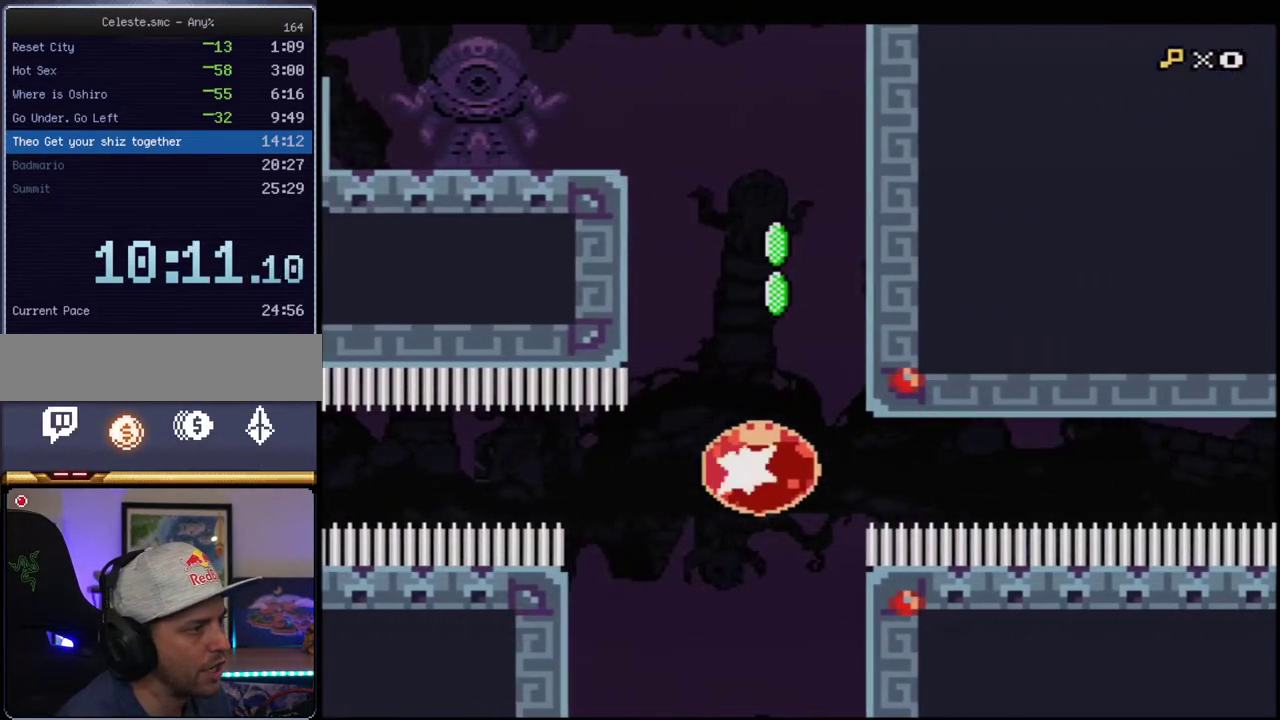
{"buttons": ["B", "Y", "DPAD_RIGHT"], "events": [[17, "DPAD_UP", "down"], [50, "R1", "down"], [150, "DPAD_RIGHT", "down"], [200, "DPAD_UP", "up"], [483, "R1", "up"]]}
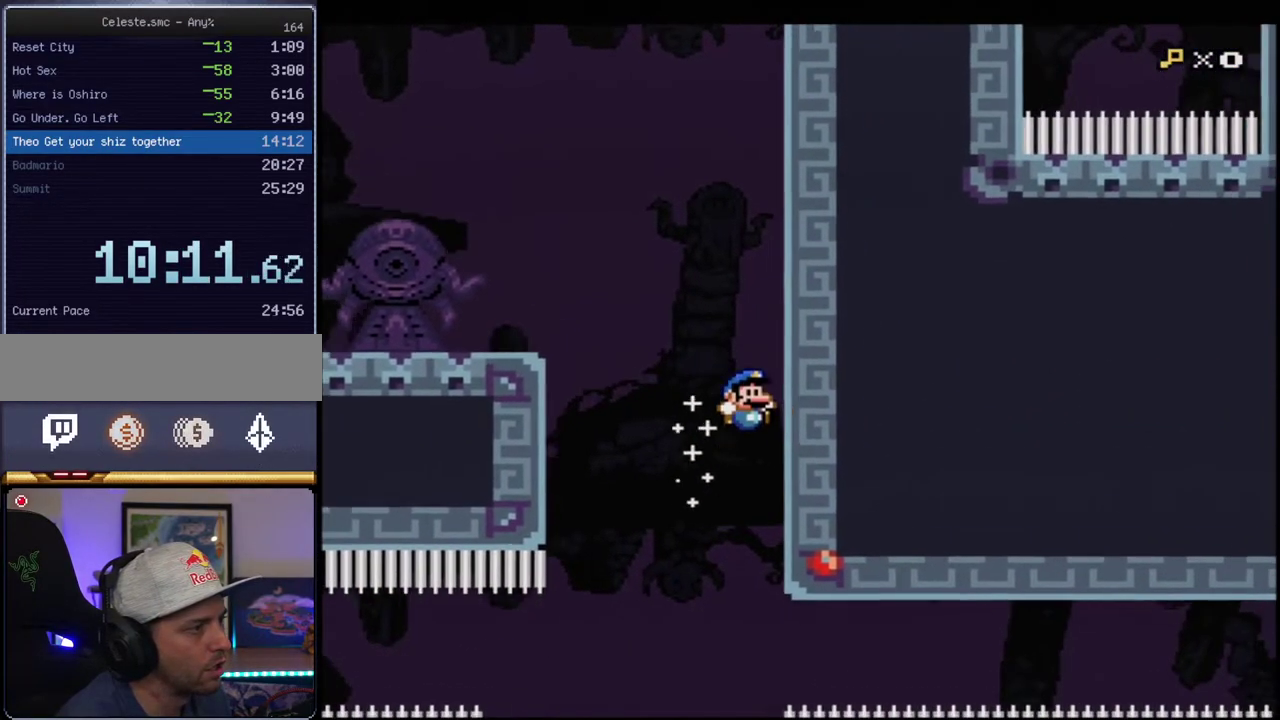
{"buttons": ["B", "Y", "DPAD_LEFT"], "events": [[17, "B", "up"], [50, "DPAD_UP", "down"], [133, "B", "down"], [217, "DPAD_RIGHT", "up"], [233, "DPAD_LEFT", "down"], [233, "DPAD_UP", "up"]]}
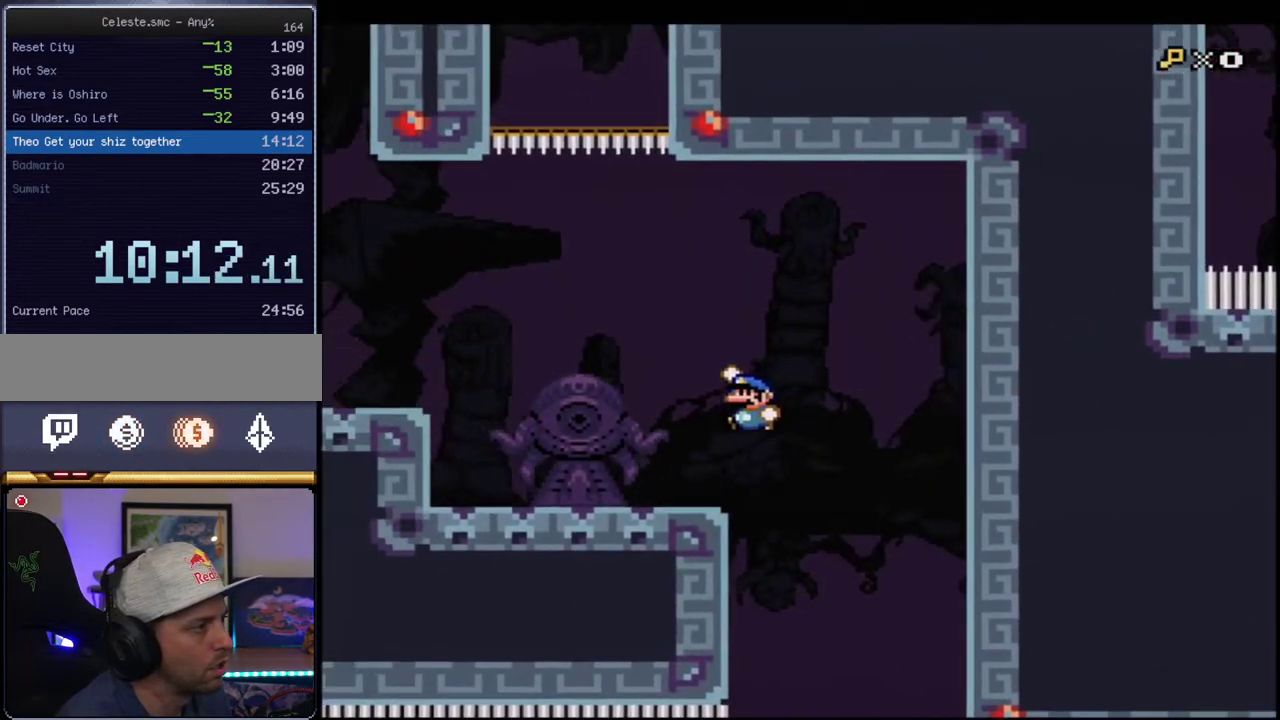
{"buttons": ["B", "Y", "DPAD_UP", "DPAD_LEFT"], "events": [[150, "B", "up"], [367, "B", "down"], [400, "DPAD_UP", "down"]]}
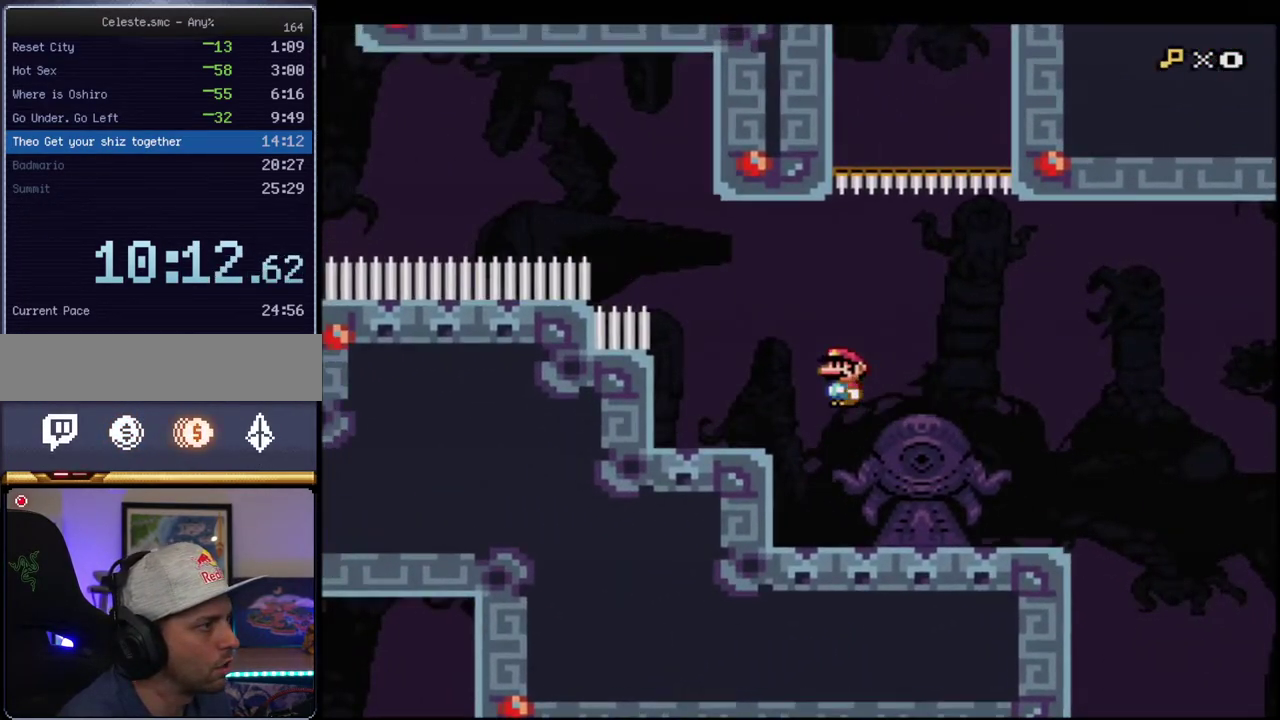
{"buttons": ["B", "Y"], "events": [[167, "R1", "down"], [267, "DPAD_LEFT", "up"], [267, "DPAD_UP", "up"], [333, "R1", "up"]]}
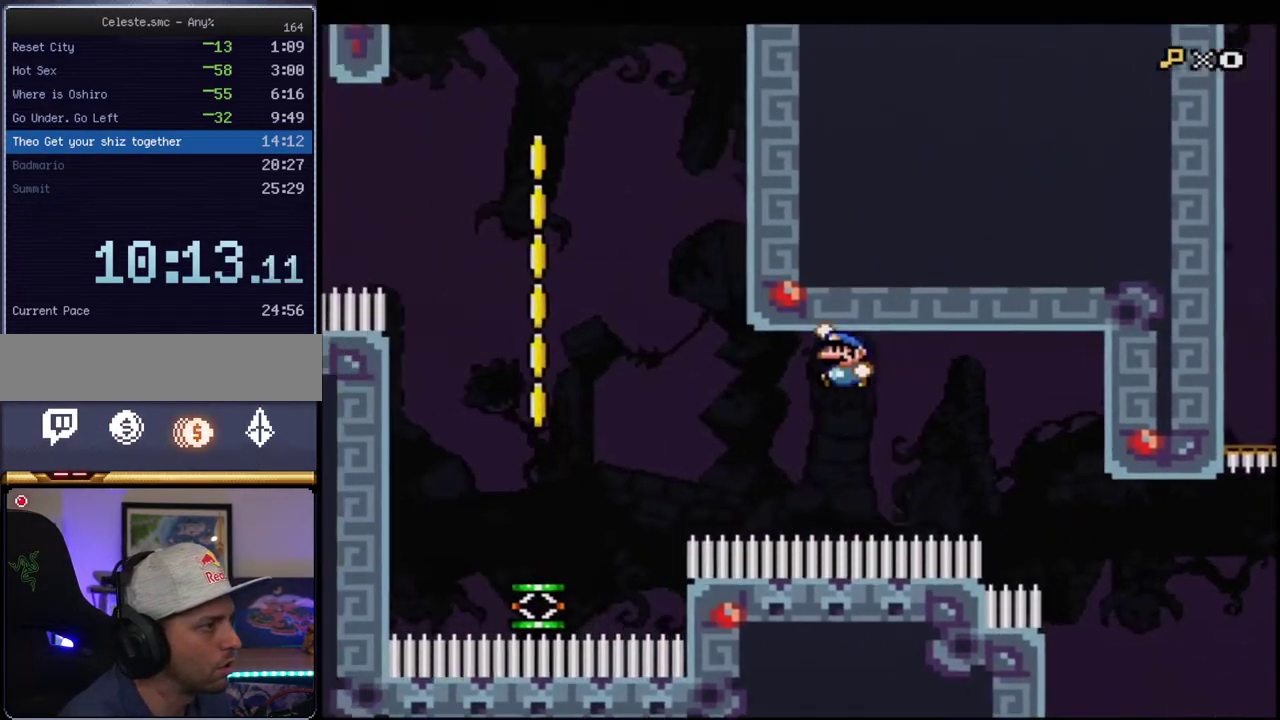
{"buttons": ["Y", "DPAD_RIGHT"], "events": [[183, "B", "up"], [300, "DPAD_RIGHT", "down"]]}
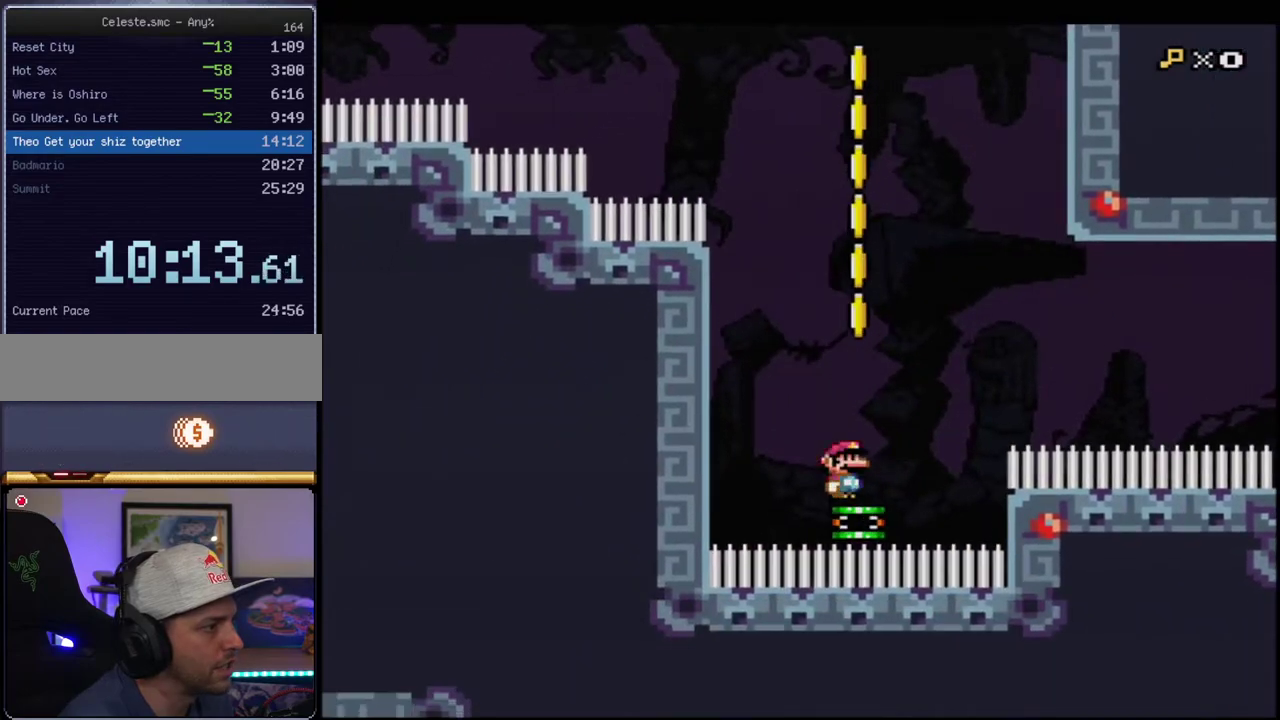
{"buttons": ["B", "Y"], "events": [[17, "B", "down"], [17, "DPAD_RIGHT", "up"]]}
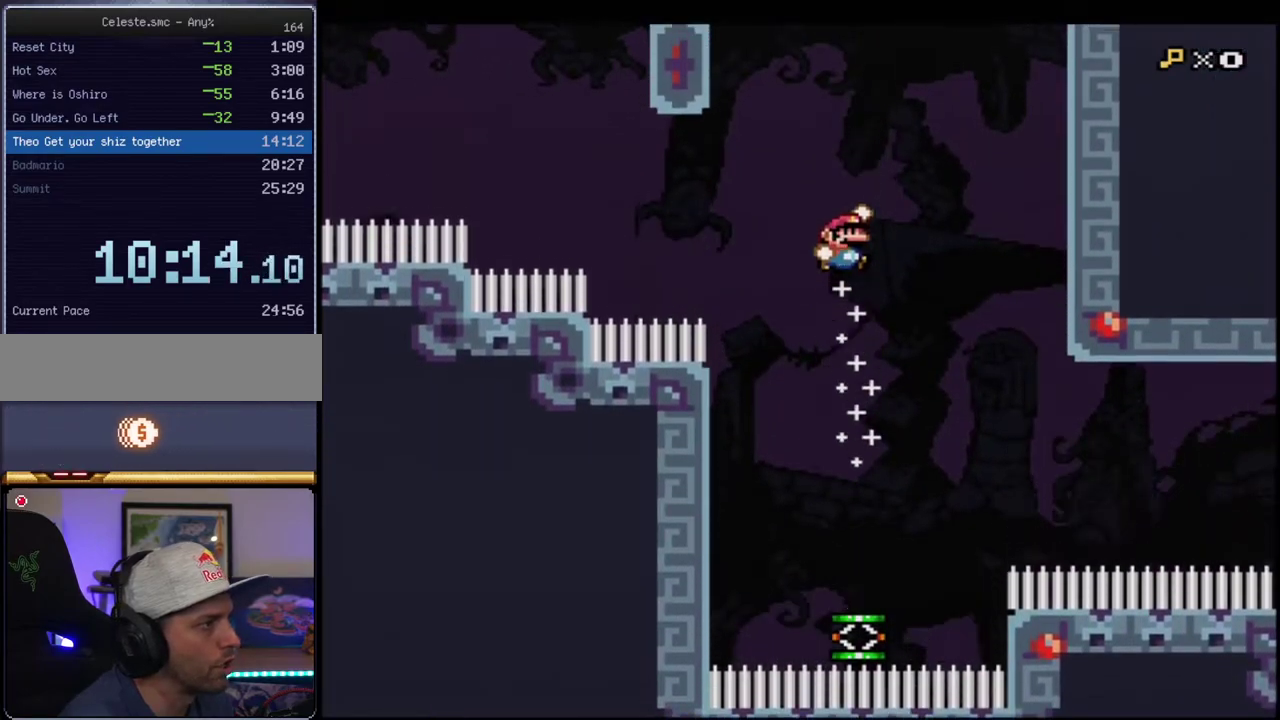
{"buttons": ["B", "Y", "R1", "DPAD_UP"], "events": [[17, "DPAD_UP", "down"], [167, "R1", "down"]]}
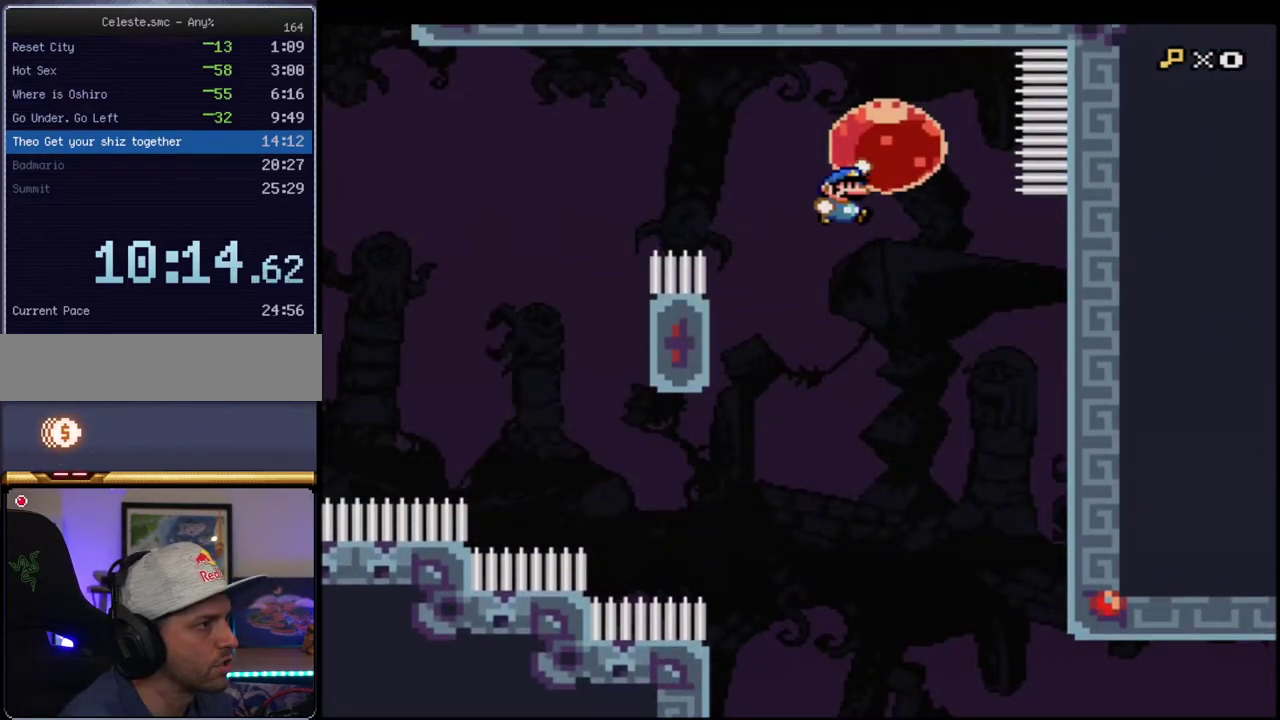
{"buttons": ["B", "Y", "DPAD_LEFT"], "events": [[117, "R1", "up"], [167, "DPAD_LEFT", "down"], [167, "DPAD_UP", "up"], [367, "R1", "down"], [483, "R1", "up"]]}
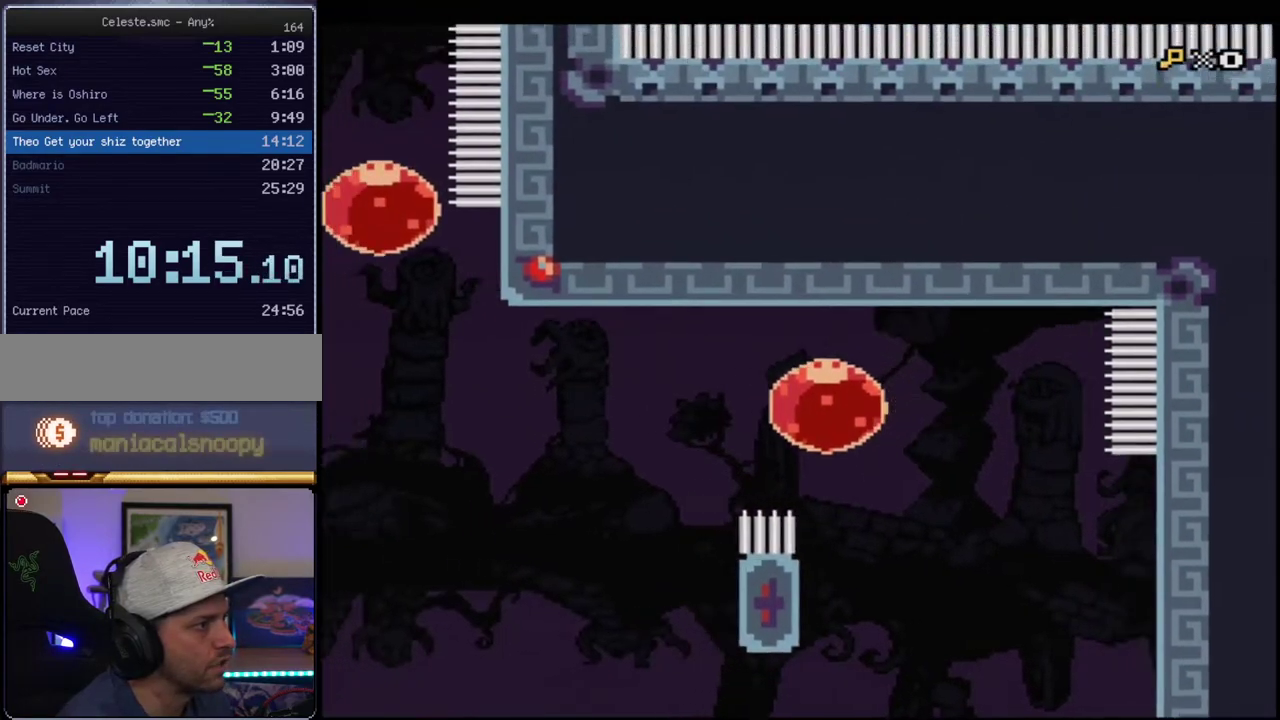
{"buttons": ["B", "Y", "R1", "DPAD_UP"], "events": [[83, "DPAD_LEFT", "up"], [450, "DPAD_UP", "down"], [483, "R1", "down"]]}
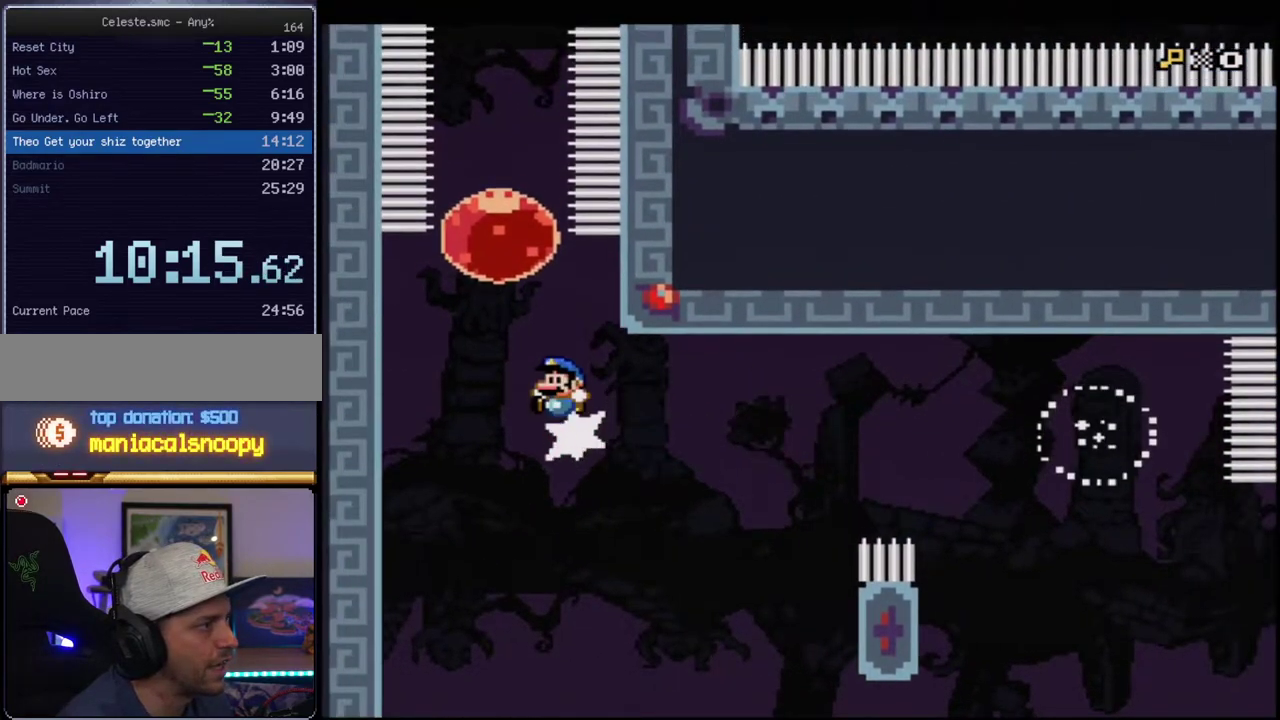
{"buttons": ["B", "Y", "DPAD_UP"], "events": [[167, "R1", "up"], [233, "DPAD_LEFT", "down"], [300, "DPAD_UP", "up"], [367, "DPAD_UP", "down"], [400, "DPAD_LEFT", "up"]]}
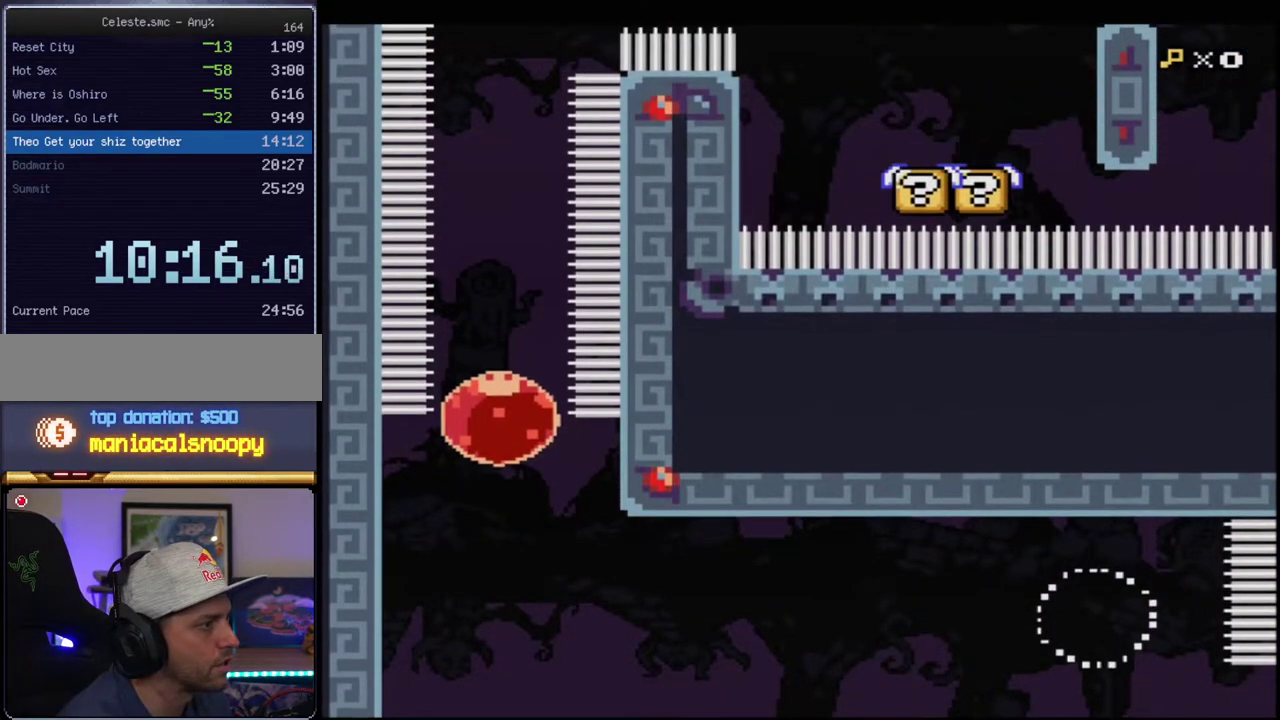
{"buttons": ["B", "Y", "DPAD_UP"], "events": [[83, "R1", "down"], [167, "R1", "up"]]}
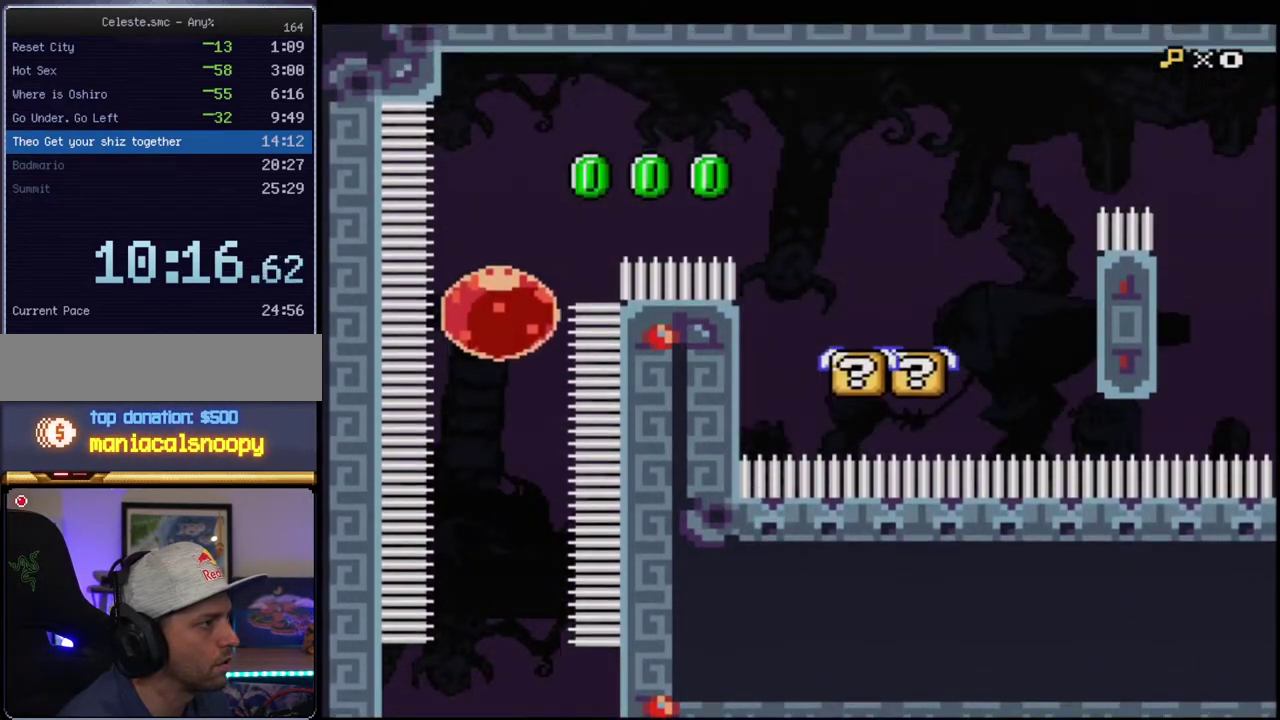
{"buttons": ["Y"], "events": [[167, "DPAD_RIGHT", "down"], [167, "DPAD_UP", "up"], [167, "R1", "down"], [233, "B", "up"], [267, "R1", "up"], [300, "DPAD_RIGHT", "up"]]}